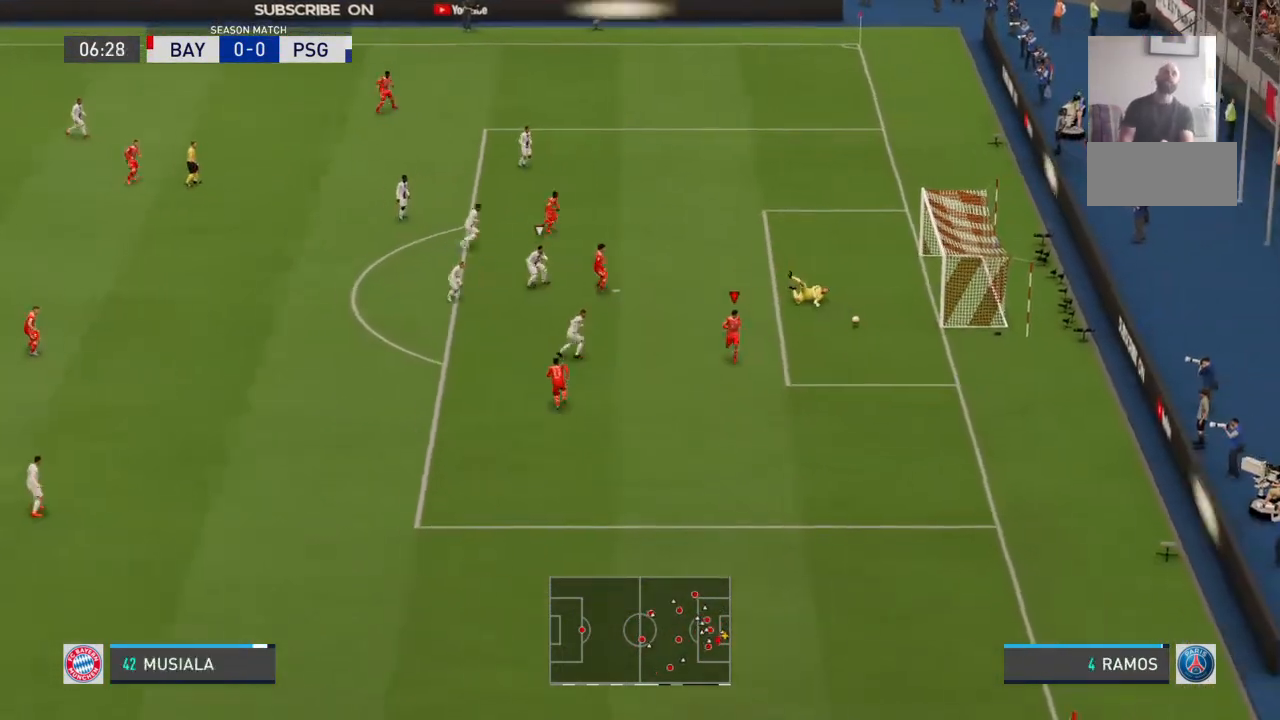
Gameplay with a controller (PlayStation layout); each line is a JSON object with the inputs held at the frame after it (dt_ms = milliseconds from this image to that frame). "events" lists button and stick changes between this image and that frame as [ms after this image, input, new state], when the widget could be followed in between. Not read: DPAD_UP L1 L2 L3 R1 R2 R3 SELECT START TRIANGLE.
{"dt_ms": 500, "buttons": [], "left_stick": "down-right", "right_stick": "center", "events": [[233, "left_stick", "center"], [300, "left_stick", "down-right"]]}
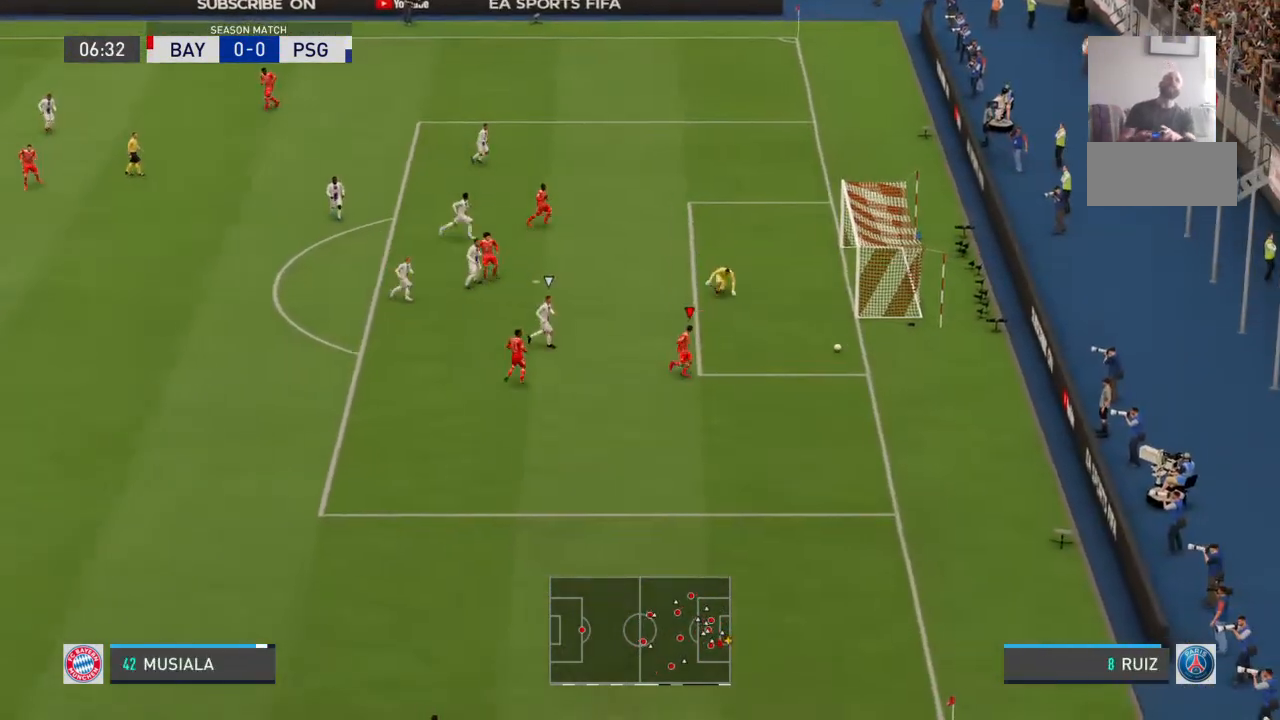
{"dt_ms": 500, "buttons": [], "left_stick": "center", "right_stick": "center", "events": [[233, "left_stick", "center"]]}
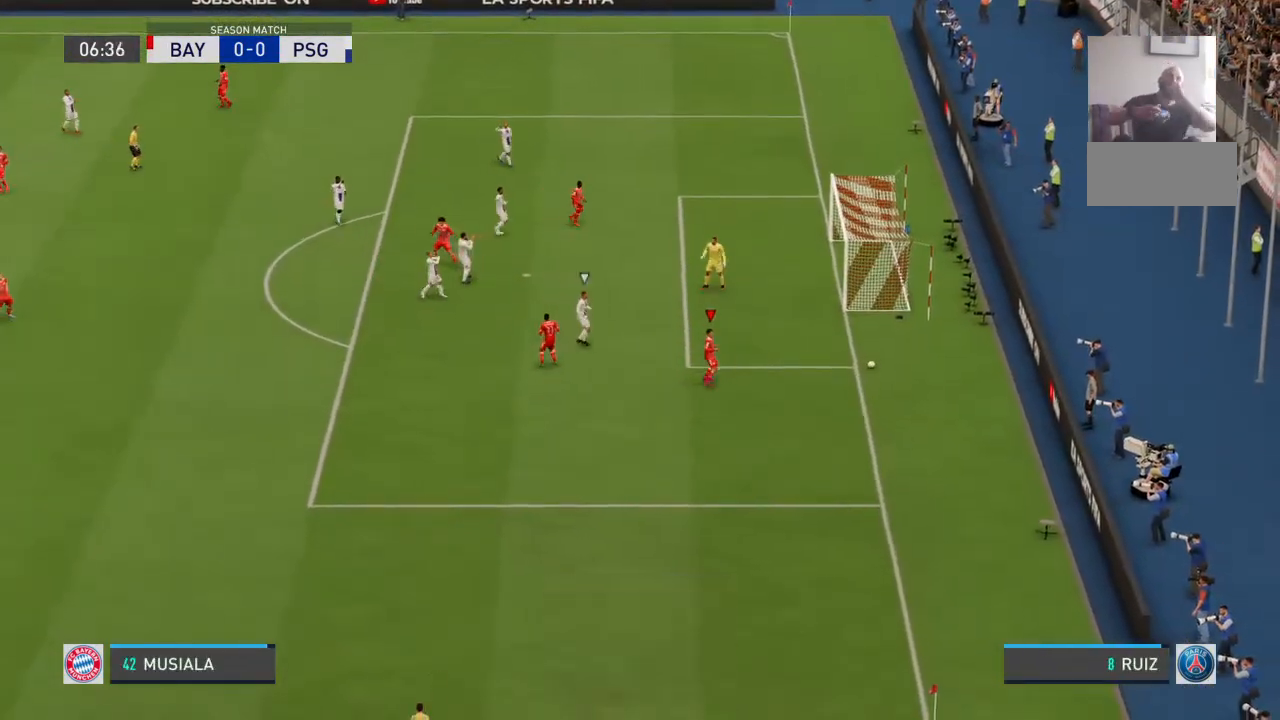
{"dt_ms": 500, "buttons": [], "left_stick": "center", "right_stick": "center", "events": []}
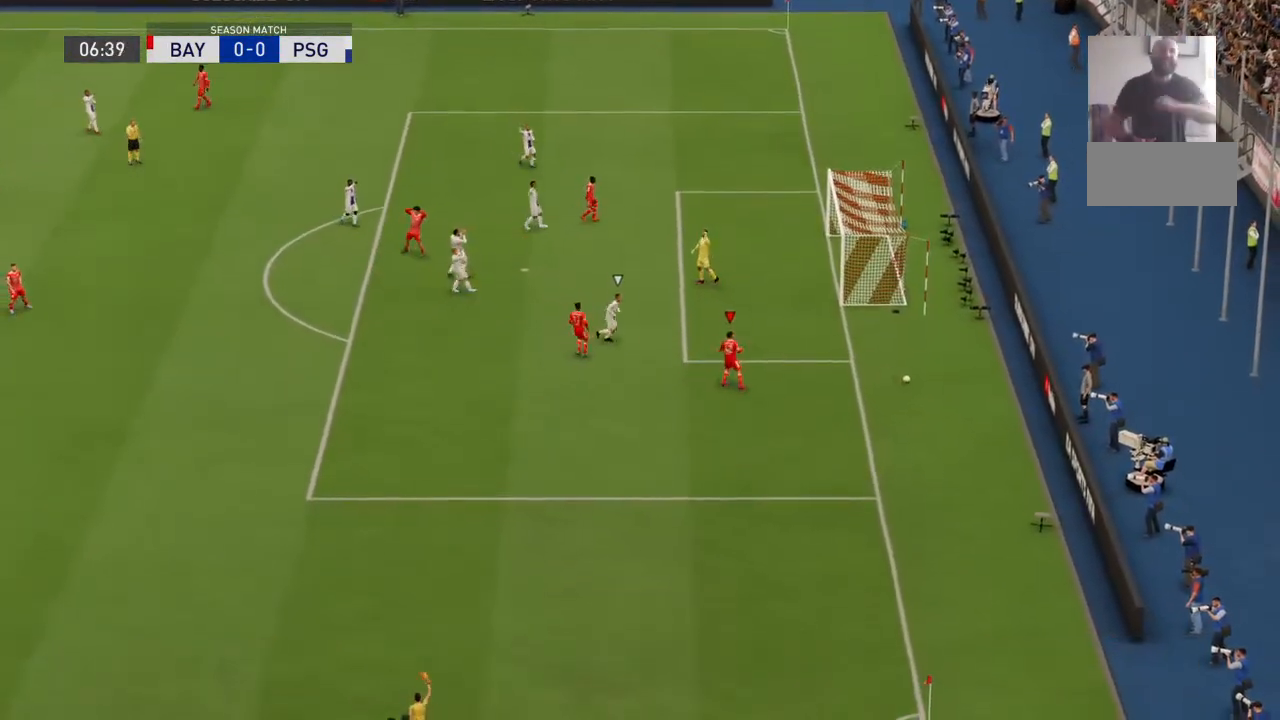
{"dt_ms": 500, "buttons": [], "left_stick": "center", "right_stick": "center", "events": []}
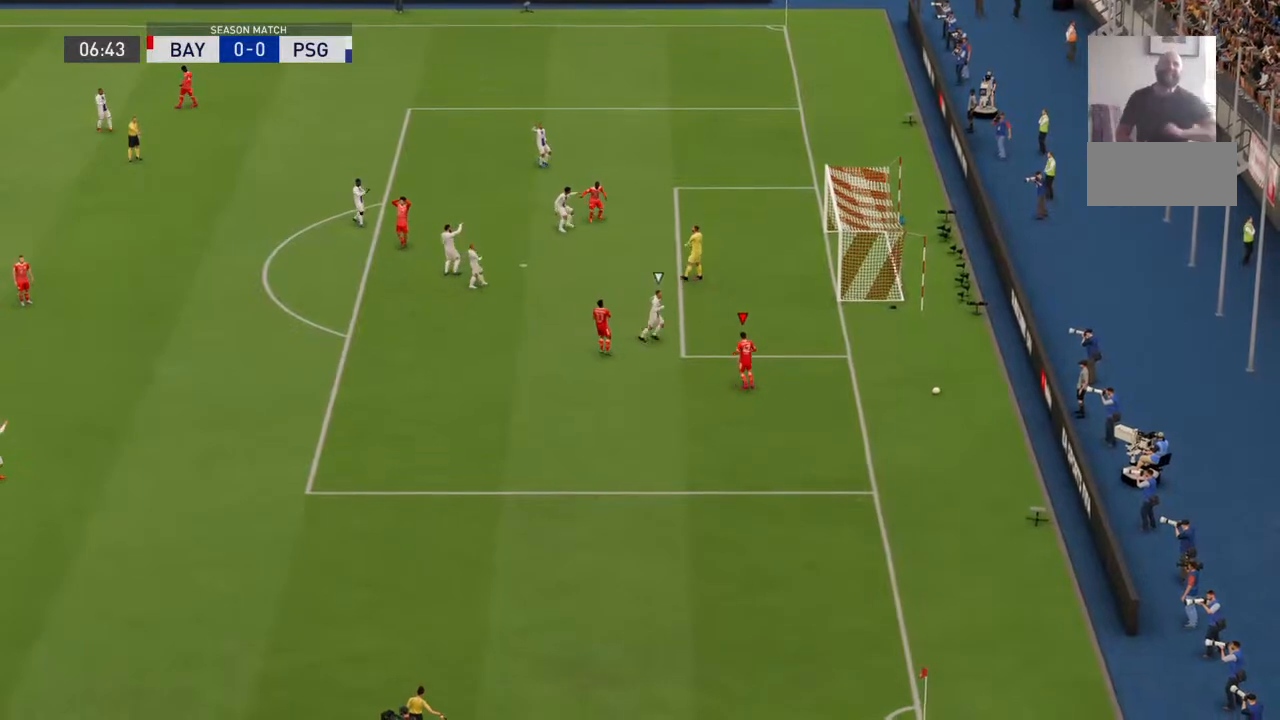
{"dt_ms": 500, "buttons": [], "left_stick": "center", "right_stick": "center", "events": []}
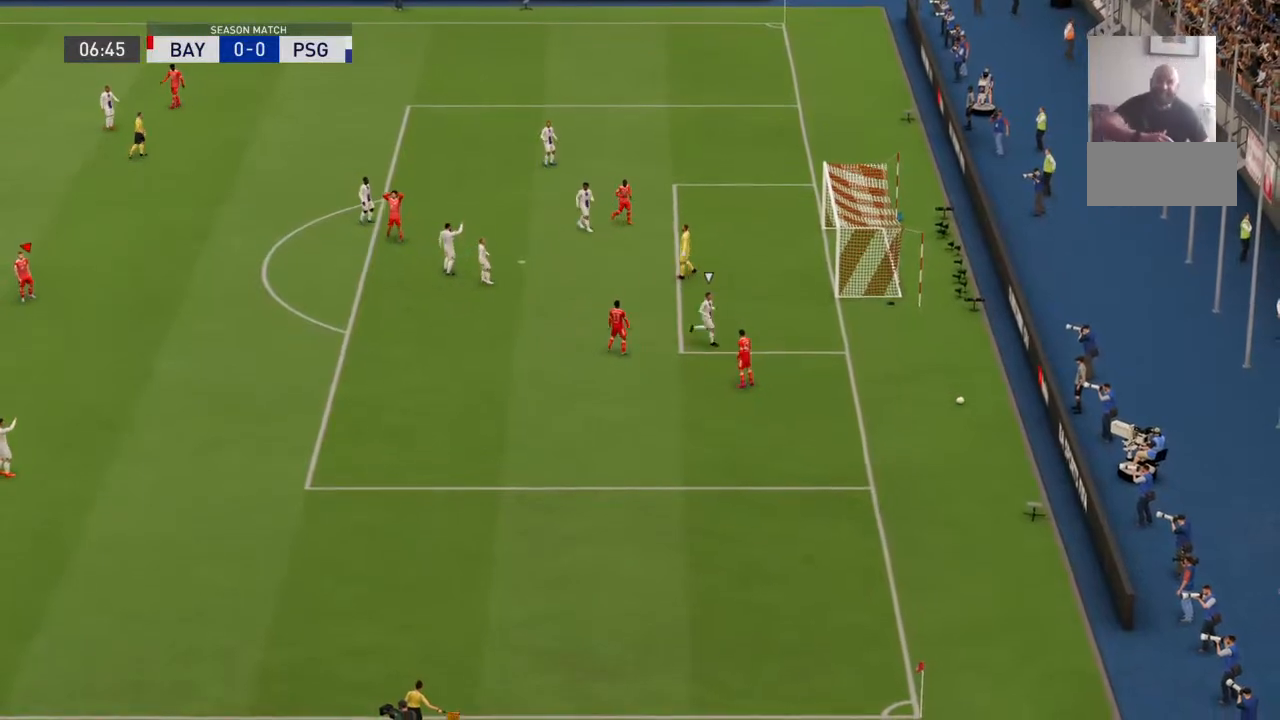
{"dt_ms": 500, "buttons": [], "left_stick": "center", "right_stick": "center", "events": []}
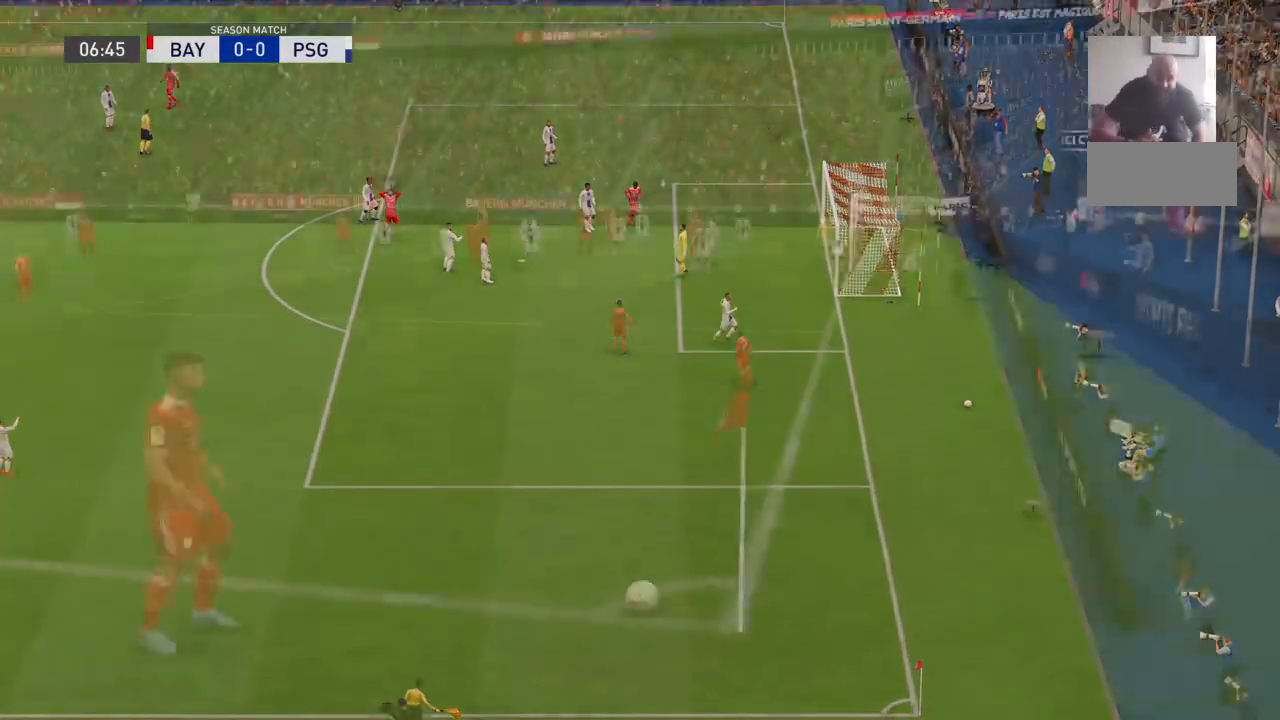
{"dt_ms": 500, "buttons": [], "left_stick": "center", "right_stick": "center", "events": []}
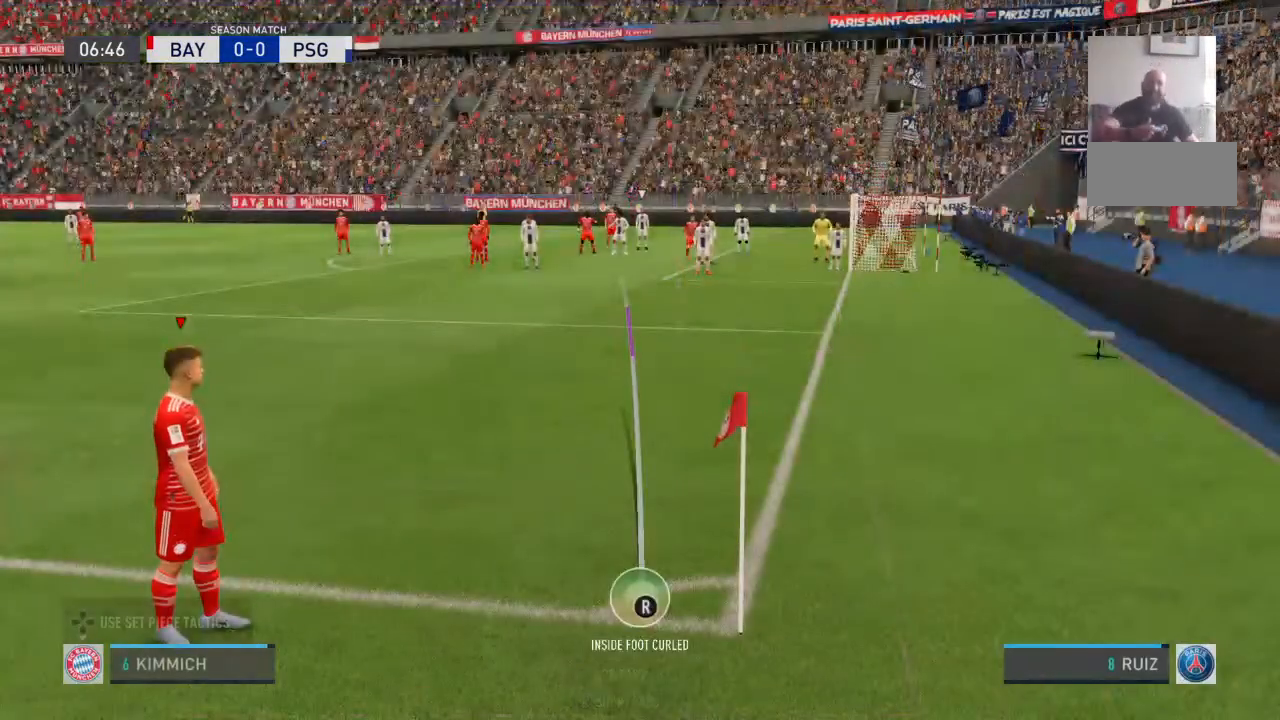
{"dt_ms": 500, "buttons": [], "left_stick": "center", "right_stick": "center", "events": []}
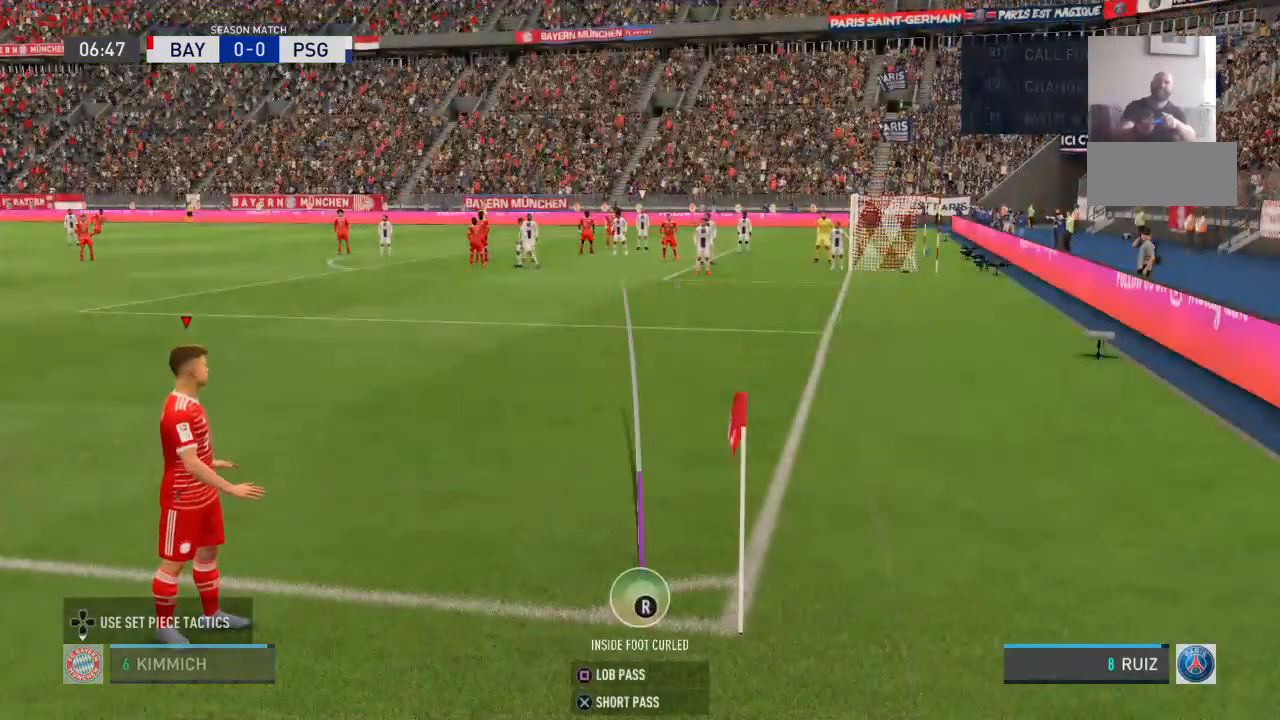
{"dt_ms": 500, "buttons": [], "left_stick": "center", "right_stick": "center"}
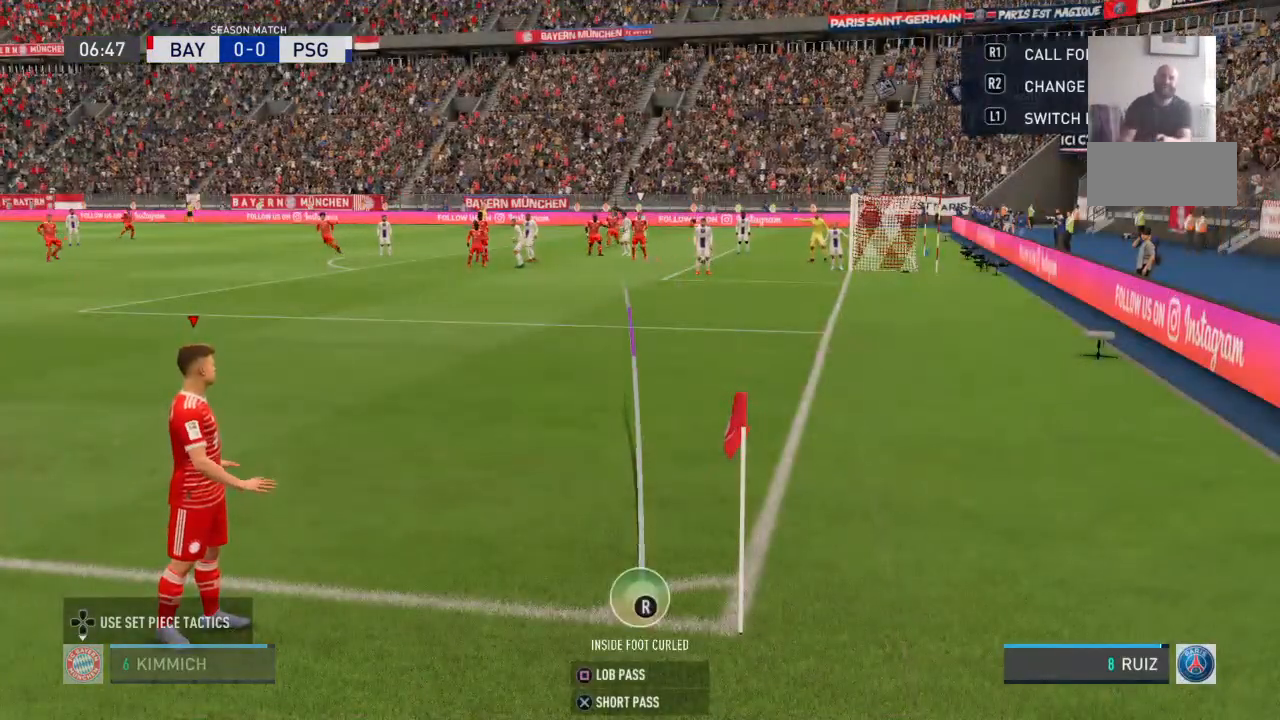
{"dt_ms": 500, "buttons": [], "left_stick": "center", "right_stick": "right", "events": [[33, "left_stick", "right"], [433, "left_stick", "center"], [467, "right_stick", "right"]]}
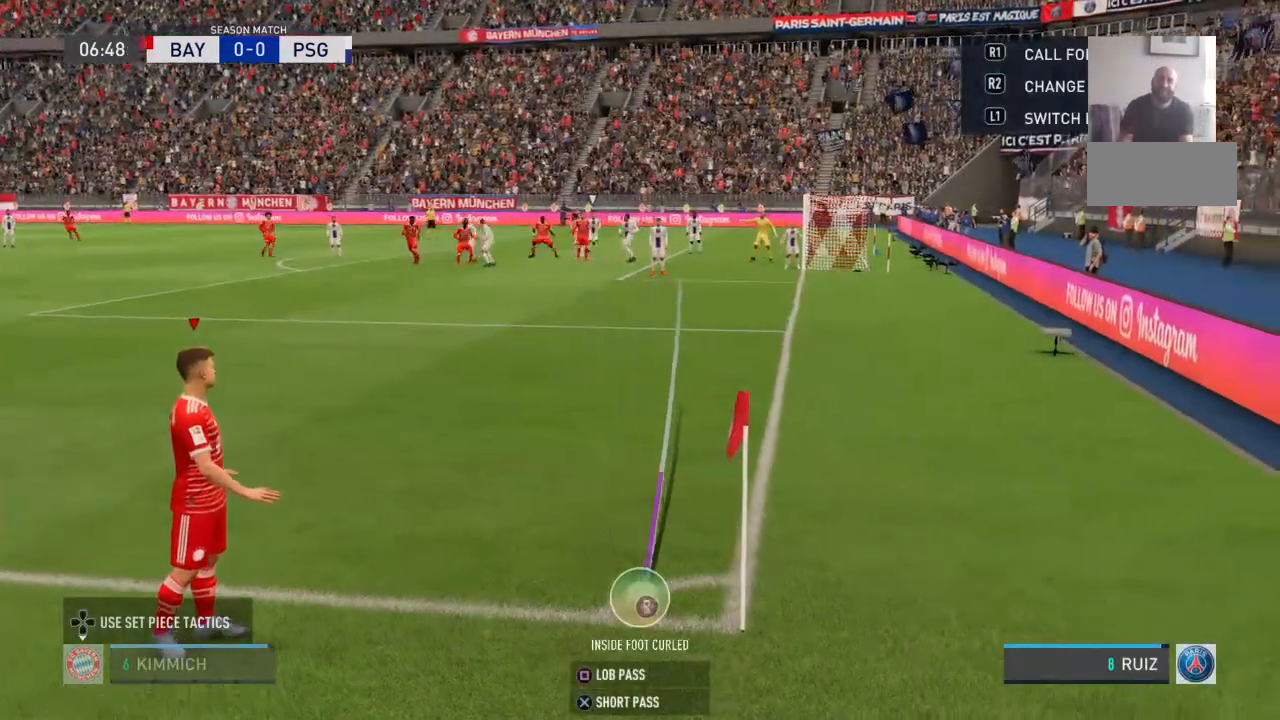
{"dt_ms": 500, "buttons": [], "left_stick": "center", "right_stick": "right"}
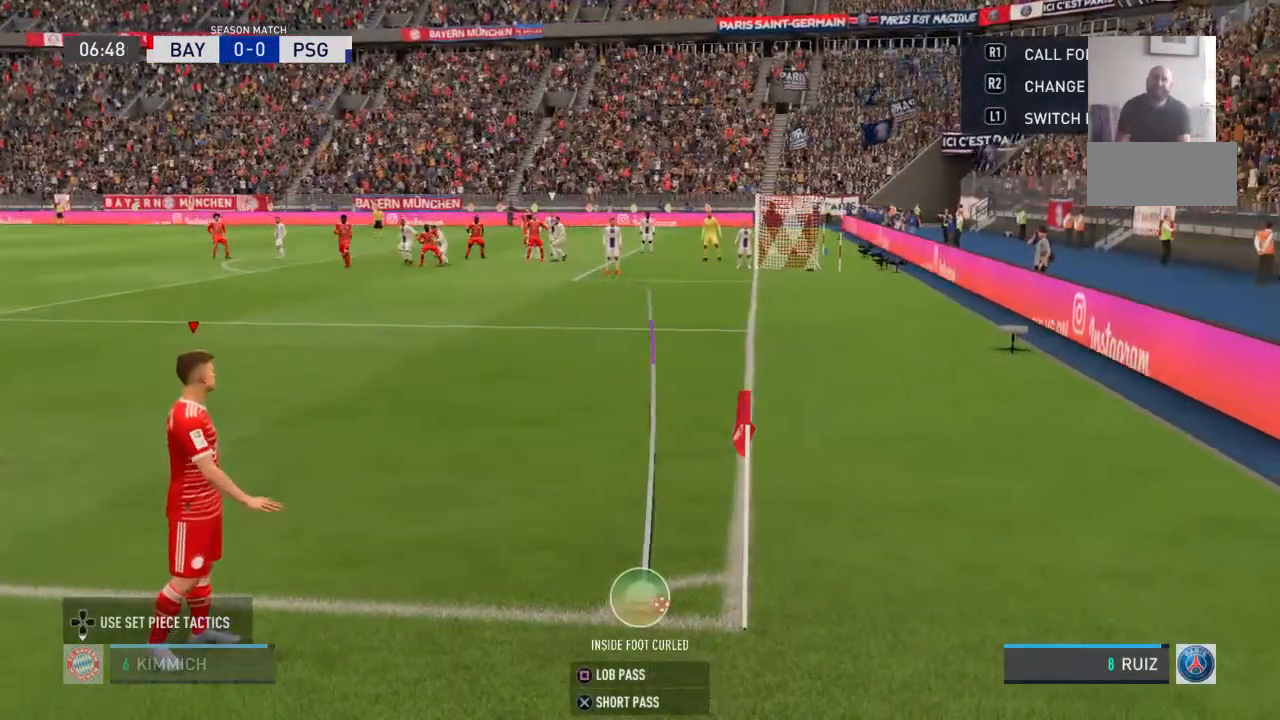
{"dt_ms": 500, "buttons": [], "left_stick": "center", "right_stick": "right", "events": []}
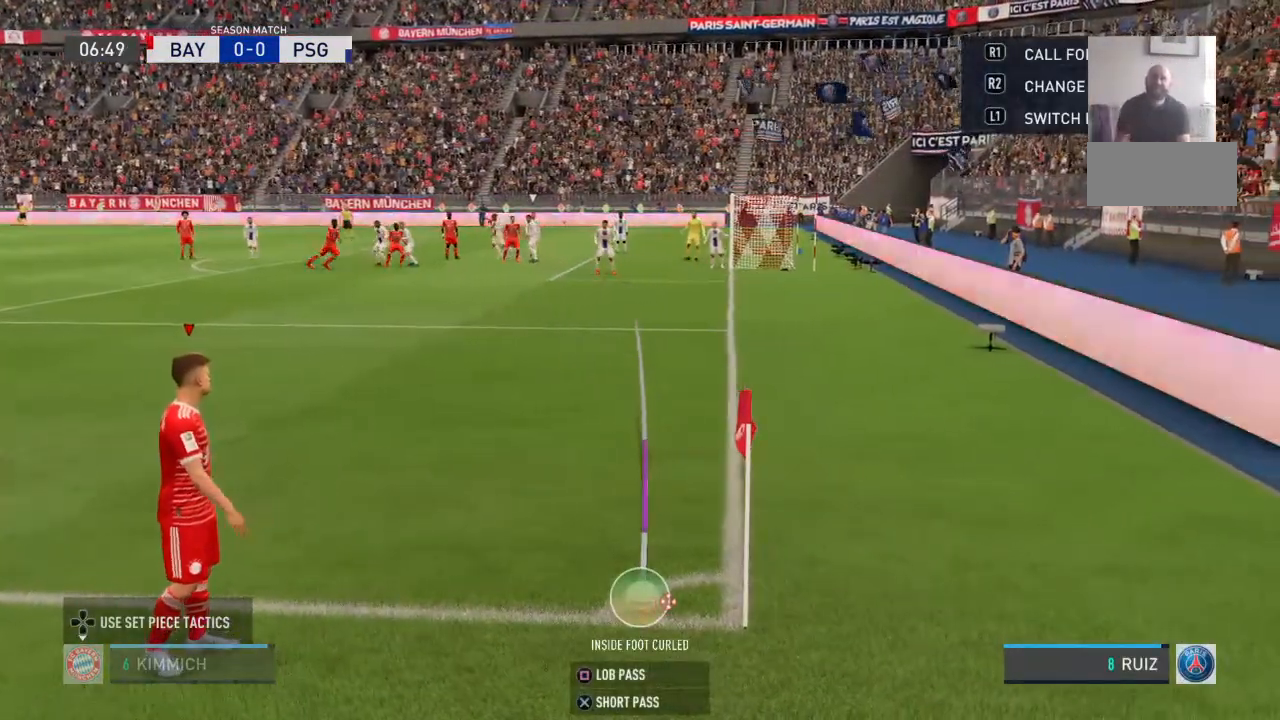
{"dt_ms": 500, "buttons": [], "left_stick": "center", "right_stick": "left", "events": [[333, "right_stick", "center"], [500, "right_stick", "left"]]}
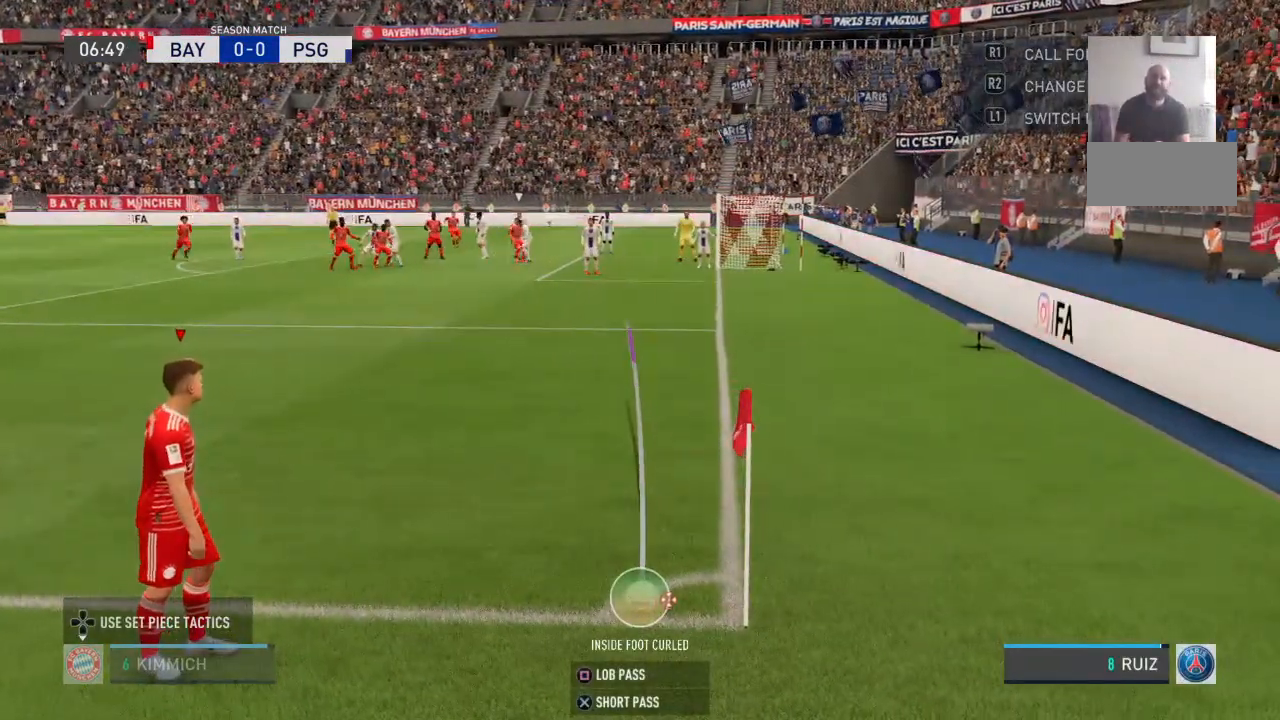
{"dt_ms": 1000, "buttons": [], "left_stick": "center", "right_stick": "left"}
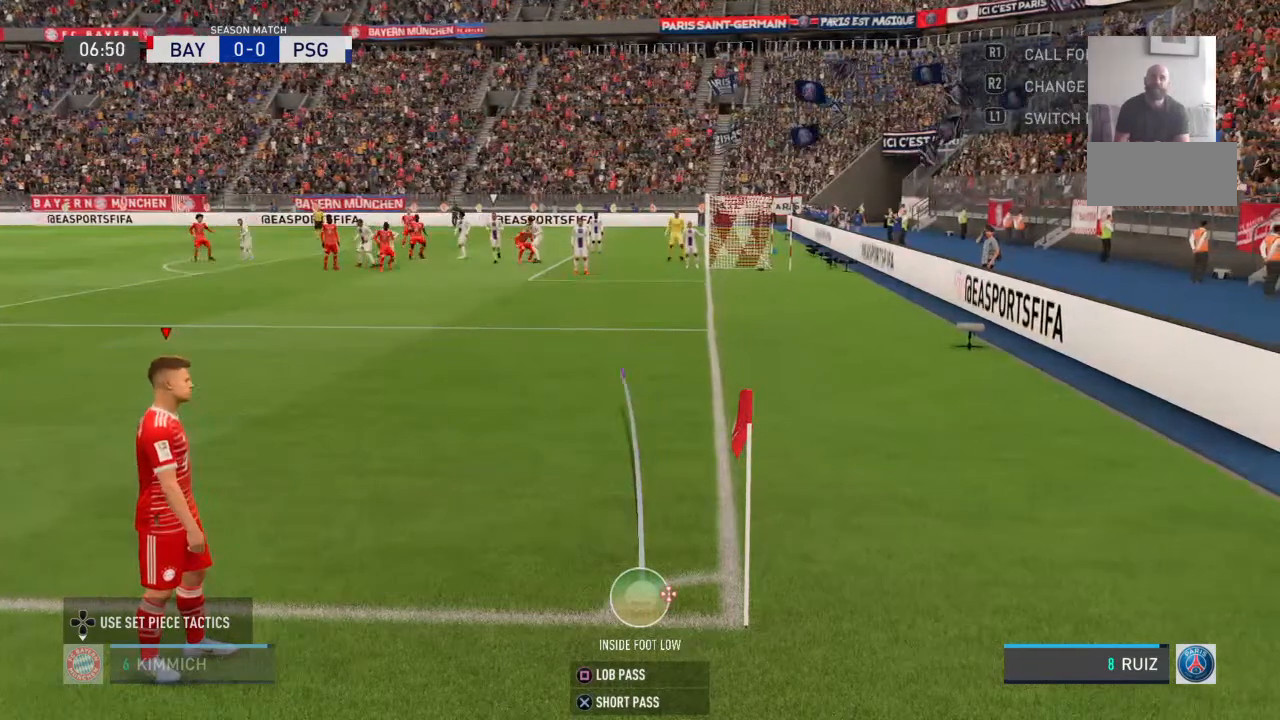
{"dt_ms": 500, "buttons": [], "left_stick": "center", "right_stick": "left", "events": []}